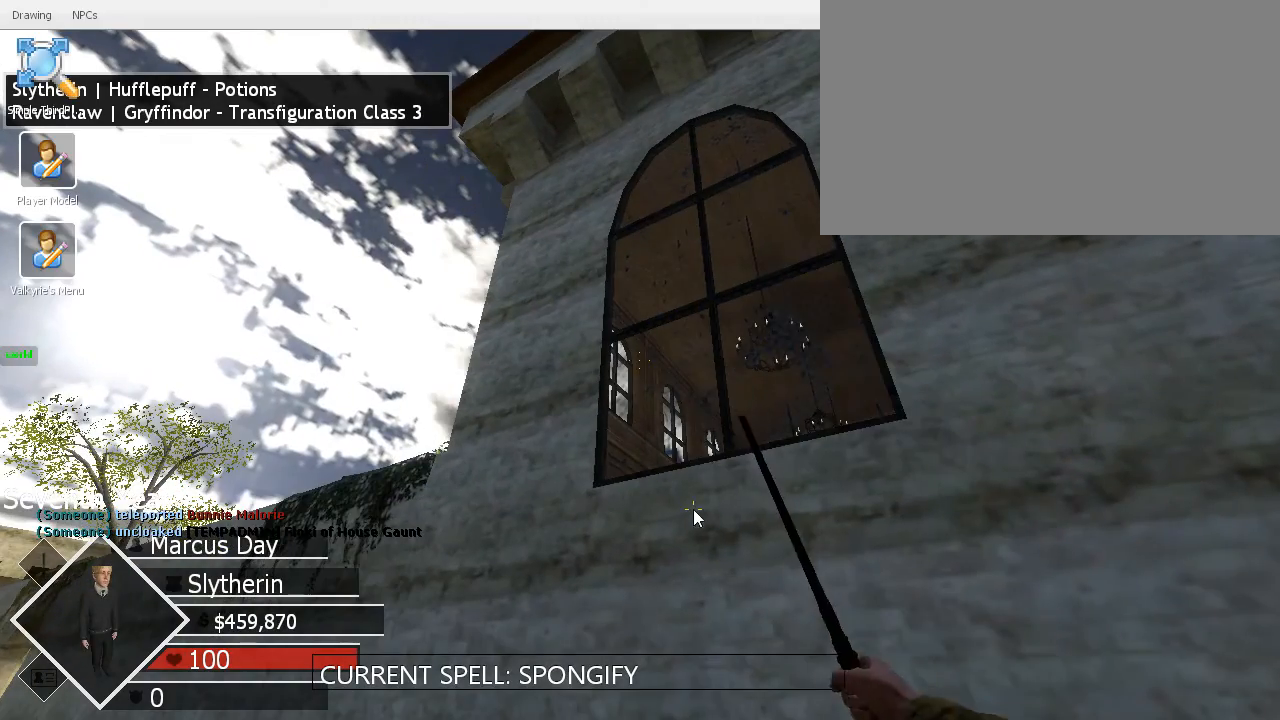
Gameplay with keyboard and mouse; each line is a JSON object with the keys and mouse buttons held at the frame after it. "events" lists presses ("down") and releases ("up") of "1", "2", "3", "4", "5", "a", "alt", "c", "ctrl", "d", "e", "f", "g", "q", "r", "s", "shift", "space", "t", "tab", "v", "w", "x", "z", "mouse_left", "mouse_wheel", "mouse_right", "mouse_mb4" and "mouse_mb5" between this image and that frame as [ms after this image, input, new state], when the widget could be followed in between. "mouse_left", "mouse_wheel", "mouse_right", "mouse_mb4", "mouse_mb5" = the "left", "wheel", "right", "mb4", "mb5" buttons of the "mouse" list. No other keys are recorded. "wheel" means that the mouse wheel is clicked or scrolled. Mouse movement is not recorded.
{"keys": ["x"], "mouse": [], "events": []}
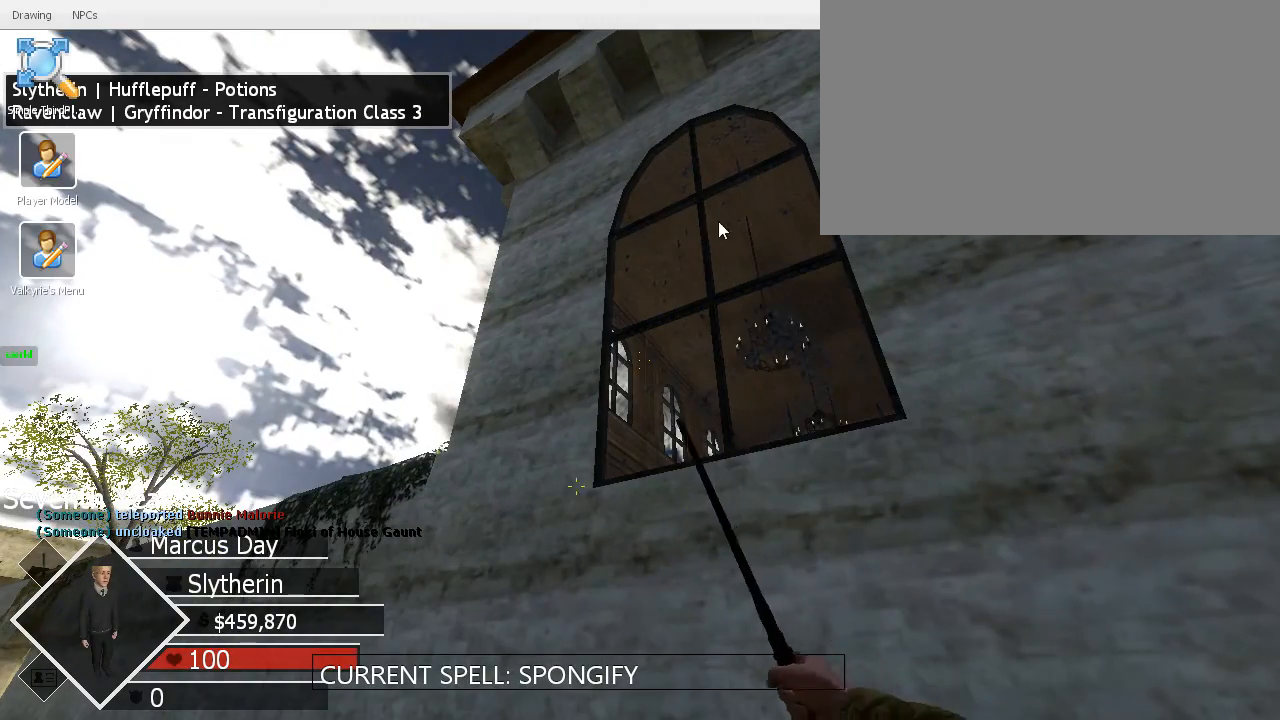
{"keys": ["x"], "mouse": [], "events": []}
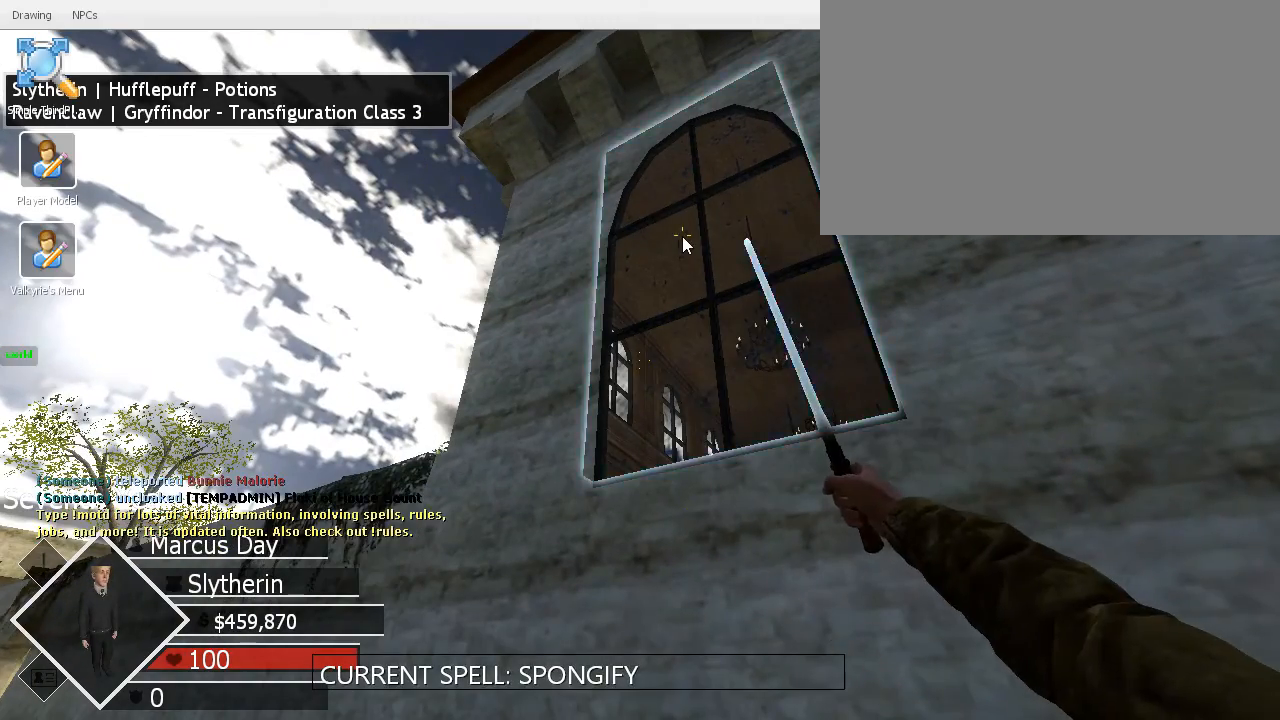
{"keys": ["shift", "w"], "mouse": [], "events": [[100, "x", "up"], [133, "w", "down"], [233, "shift", "down"], [333, "a", "down"], [500, "a", "up"]]}
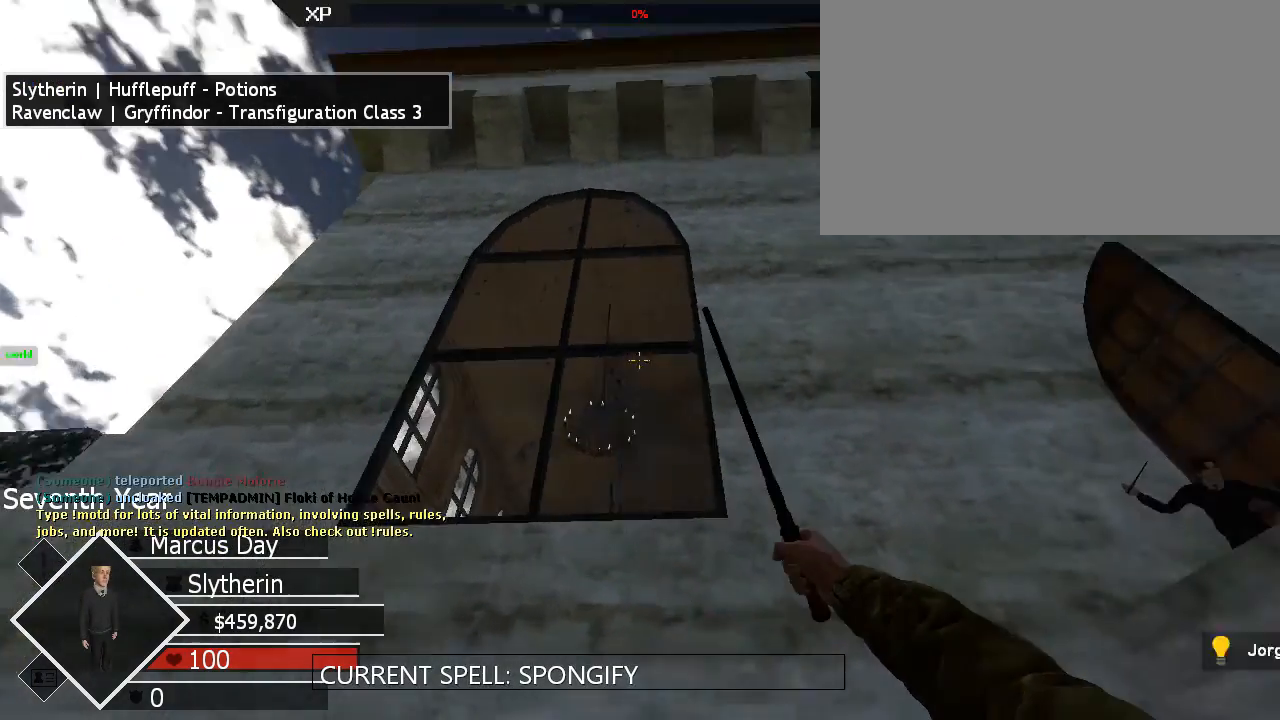
{"keys": ["shift", "w"], "mouse": [], "events": [[233, "mouse_left", "down"], [333, "mouse_left", "up"]]}
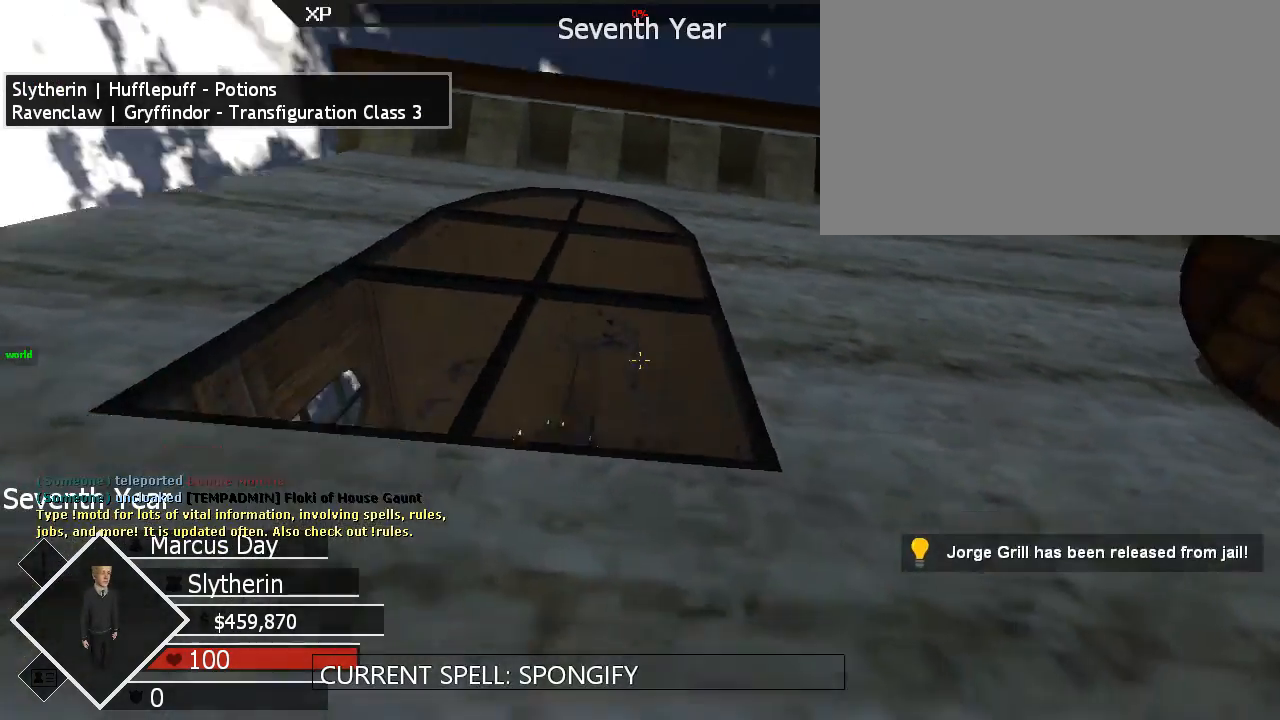
{"keys": ["a", "shift", "w"], "mouse": [], "events": [[500, "a", "down"]]}
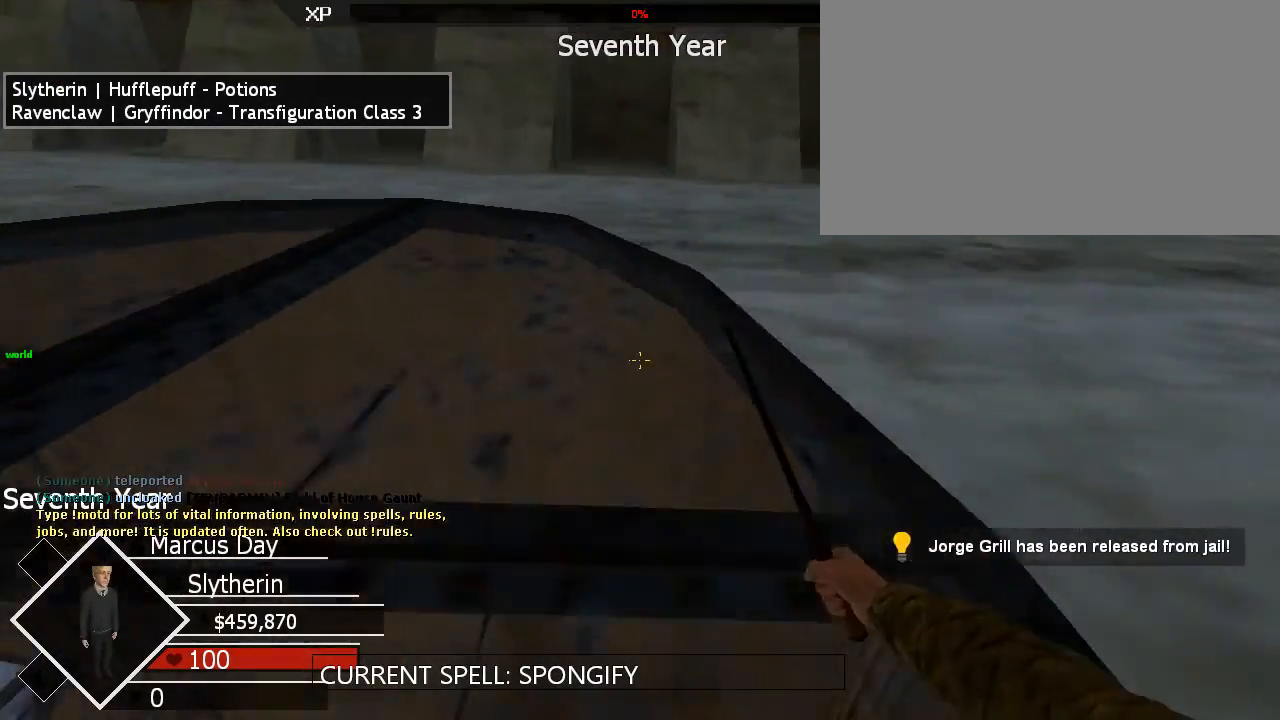
{"keys": ["shift", "w"], "mouse": [], "events": [[233, "a", "up"]]}
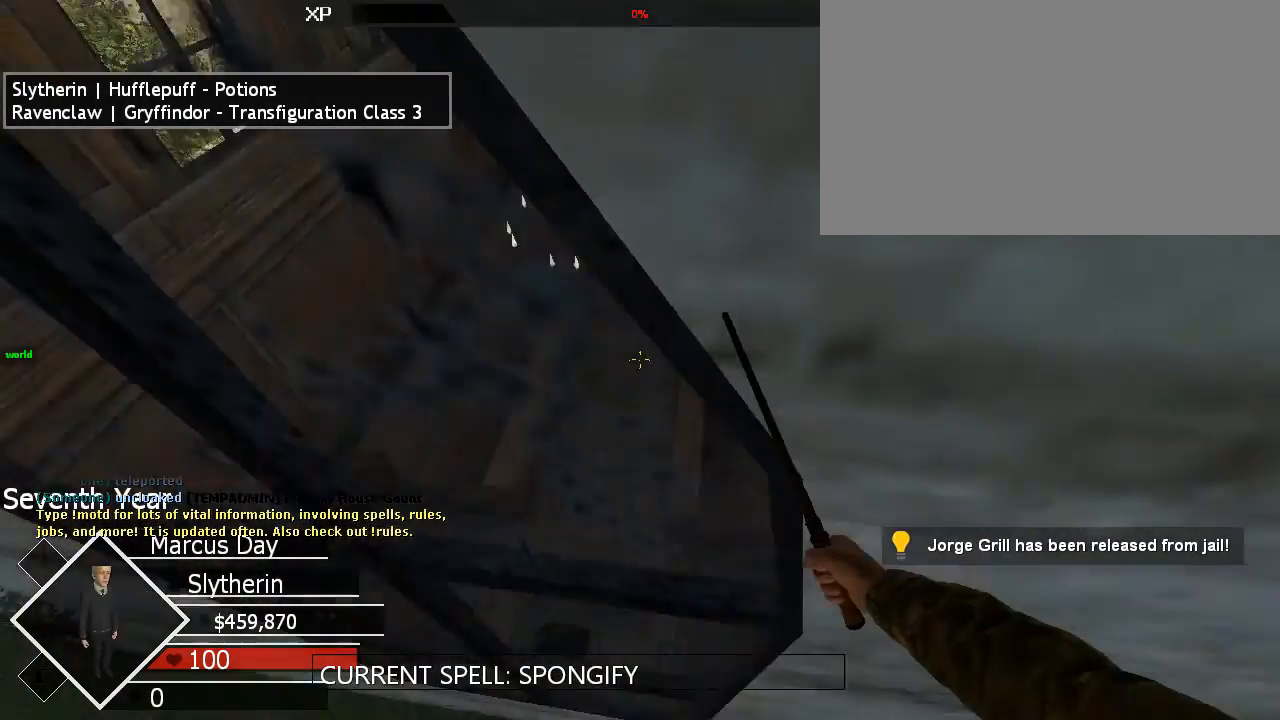
{"keys": ["shift", "w"], "mouse": [], "events": []}
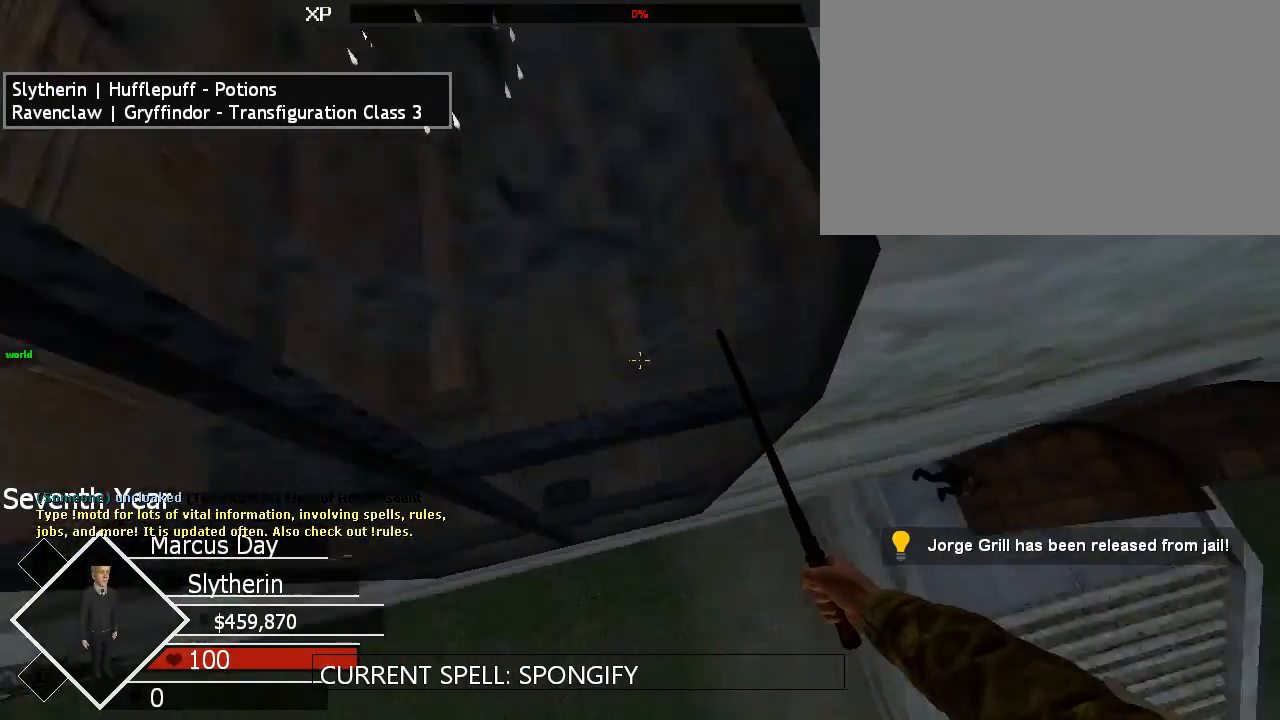
{"keys": ["shift", "w"], "mouse": [], "events": []}
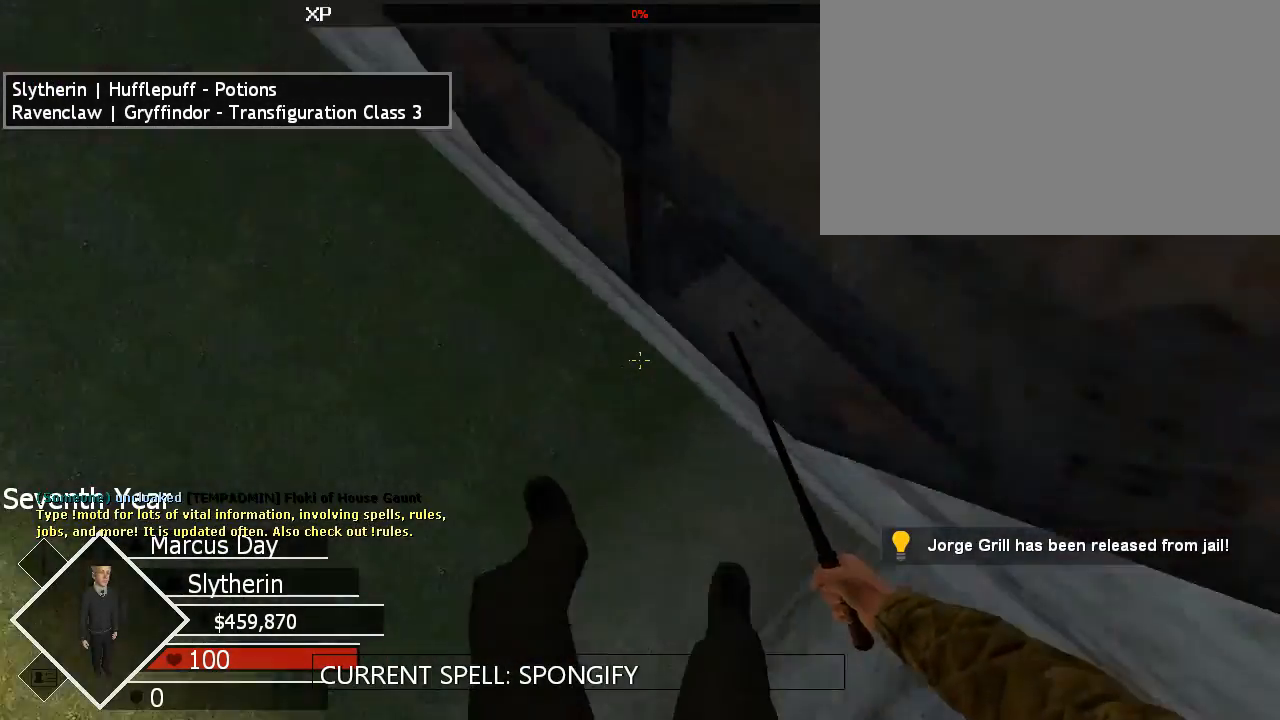
{"keys": ["shift", "w"], "mouse": [], "events": []}
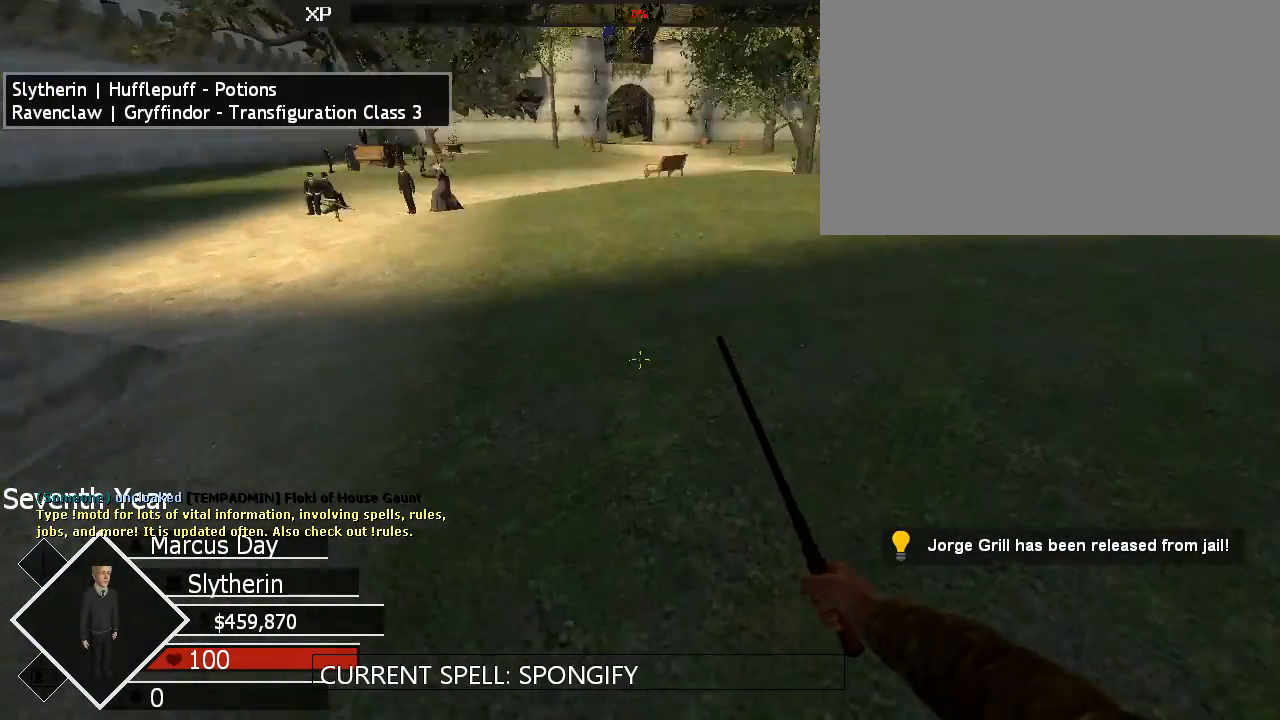
{"keys": ["shift", "w"], "mouse": [], "events": []}
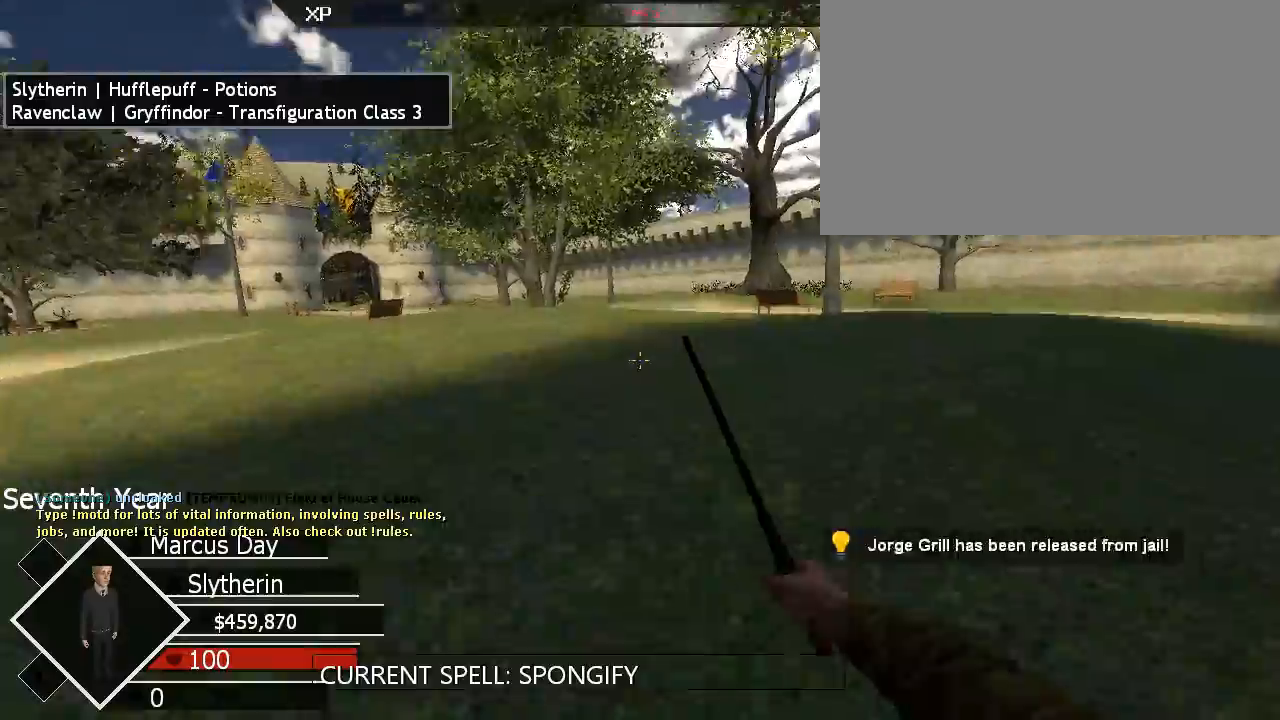
{"keys": ["a", "shift", "w"], "mouse": [], "events": [[33, "d", "down"], [200, "d", "up"], [300, "a", "down"]]}
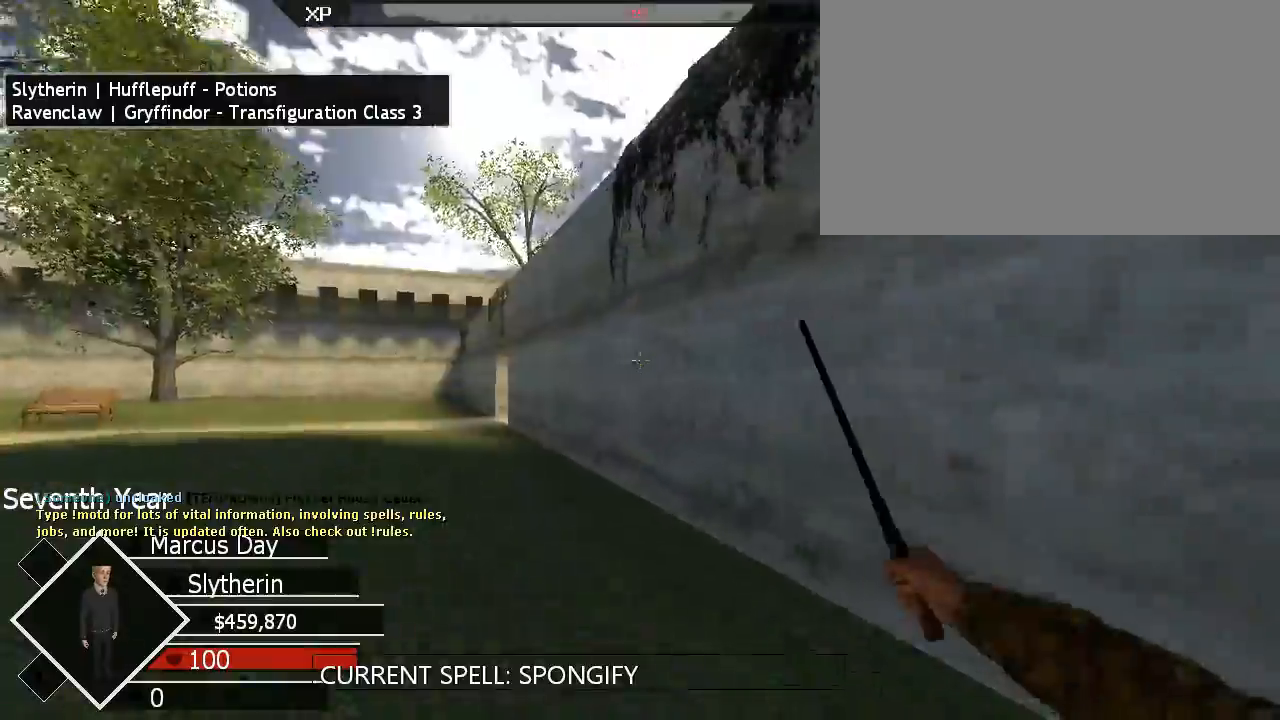
{"keys": ["shift", "w"], "mouse": [], "events": [[100, "a", "up"], [267, "a", "down"], [400, "a", "up"]]}
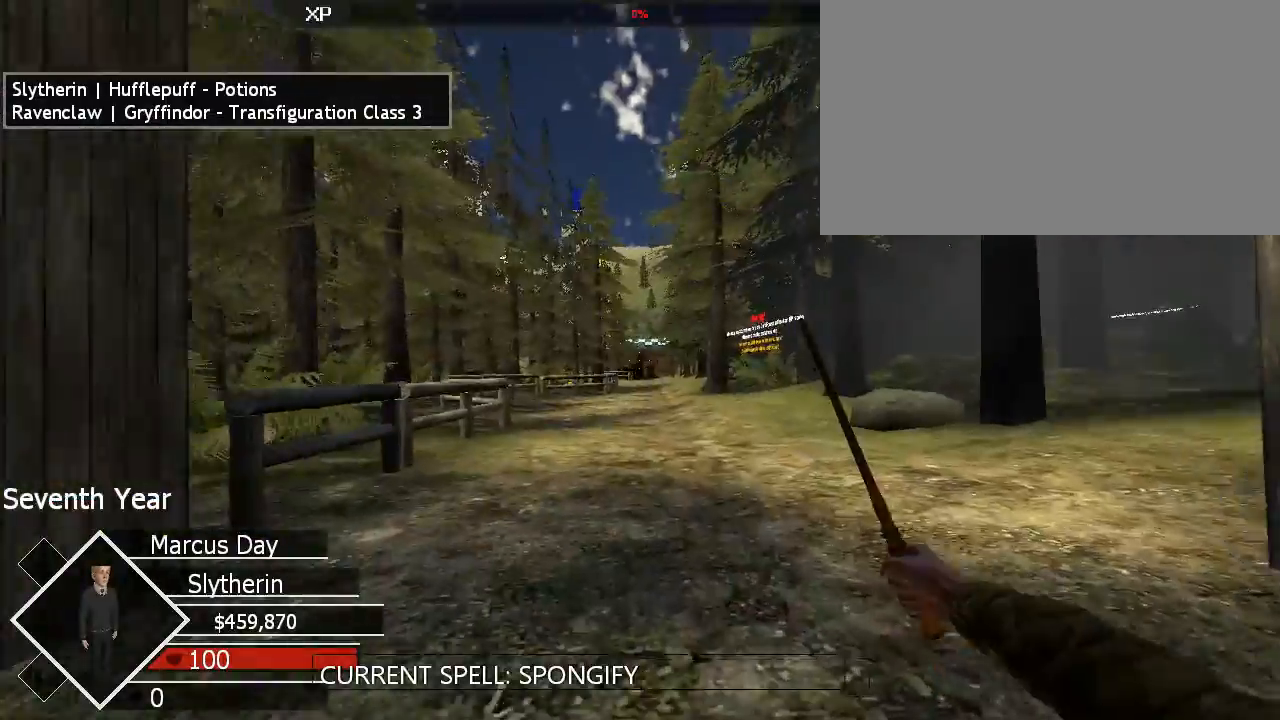
{"keys": ["shift", "w"], "mouse": ["left"], "events": [[33, "mouse_left", "down"], [133, "mouse_left", "up"], [233, "mouse_left", "down"], [267, "mouse_left", "up"], [500, "mouse_left", "down"]]}
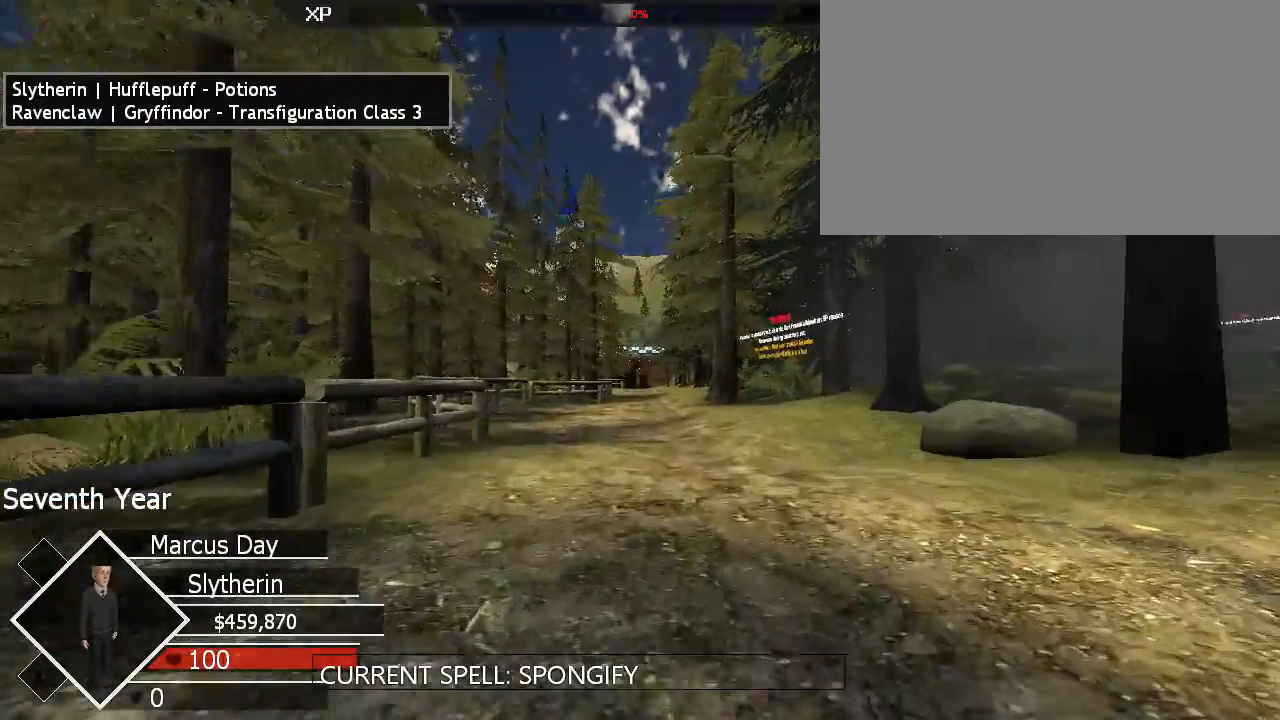
{"keys": ["shift", "w"], "mouse": [], "events": [[67, "mouse_left", "up"]]}
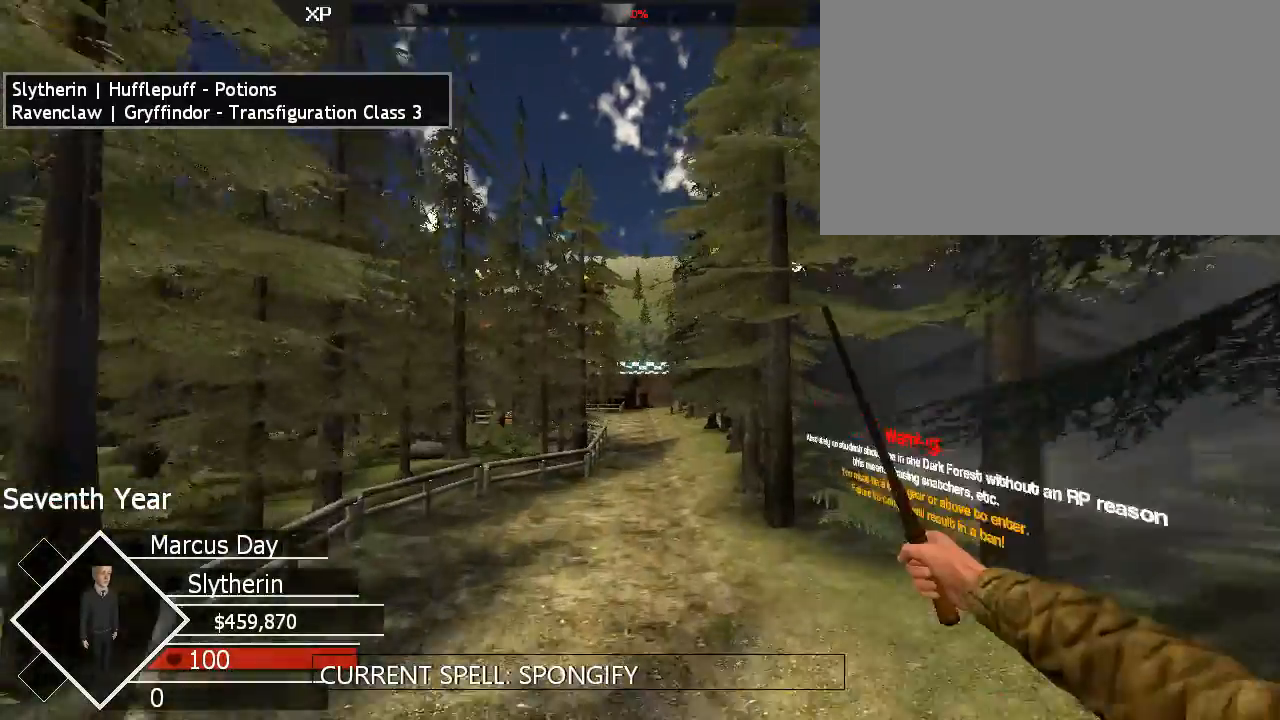
{"keys": ["shift", "w"], "mouse": [], "events": []}
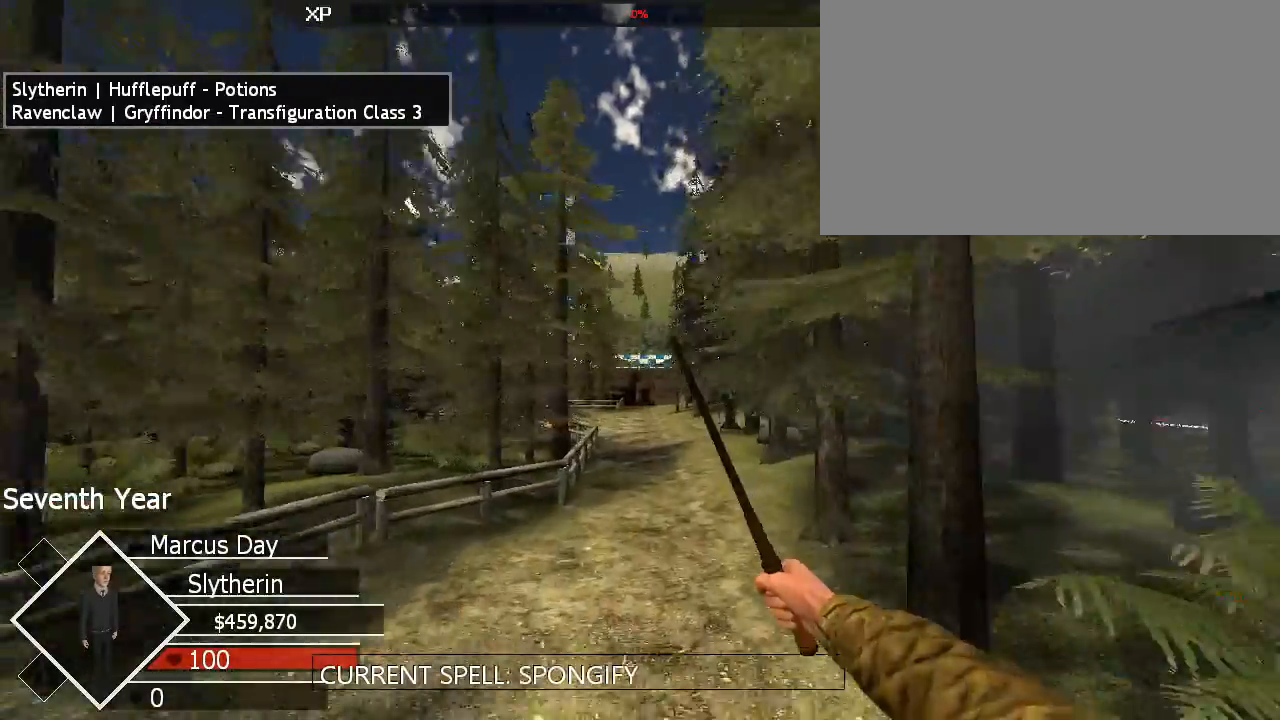
{"keys": ["shift", "w"], "mouse": [], "events": [[267, "space", "down"], [400, "space", "up"]]}
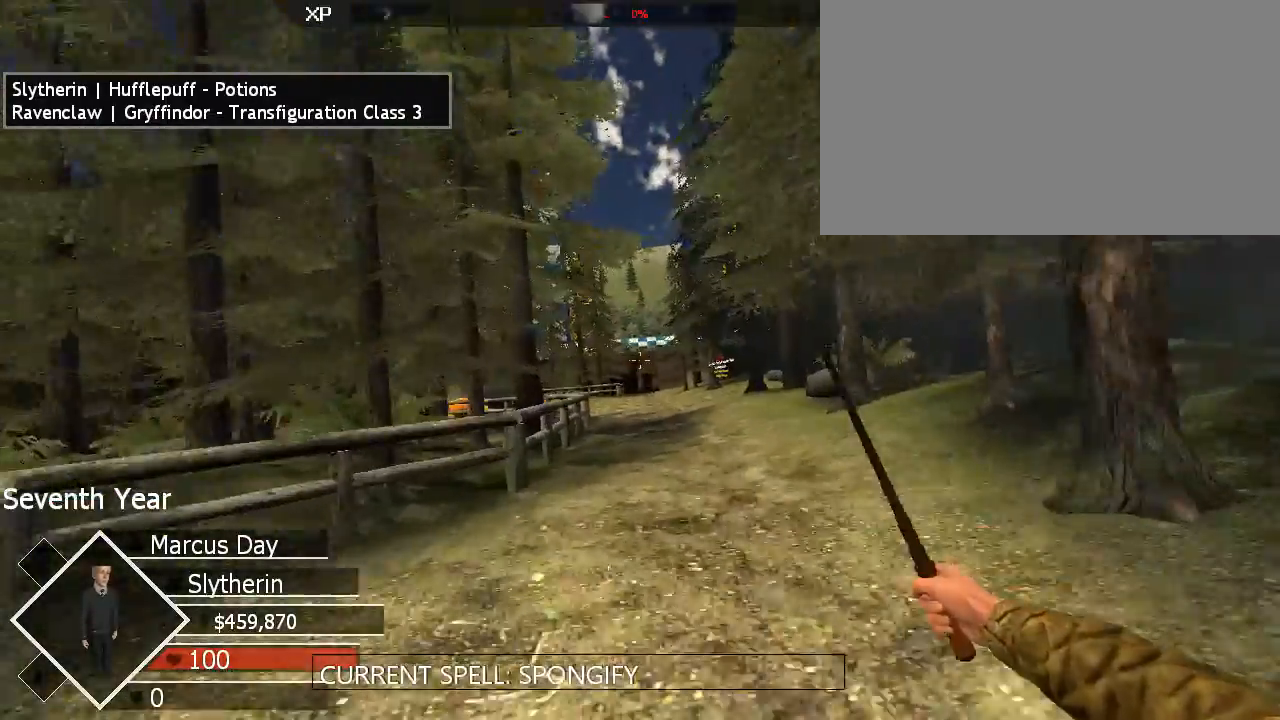
{"keys": ["shift", "w"], "mouse": [], "events": [[333, "space", "down"], [467, "space", "up"]]}
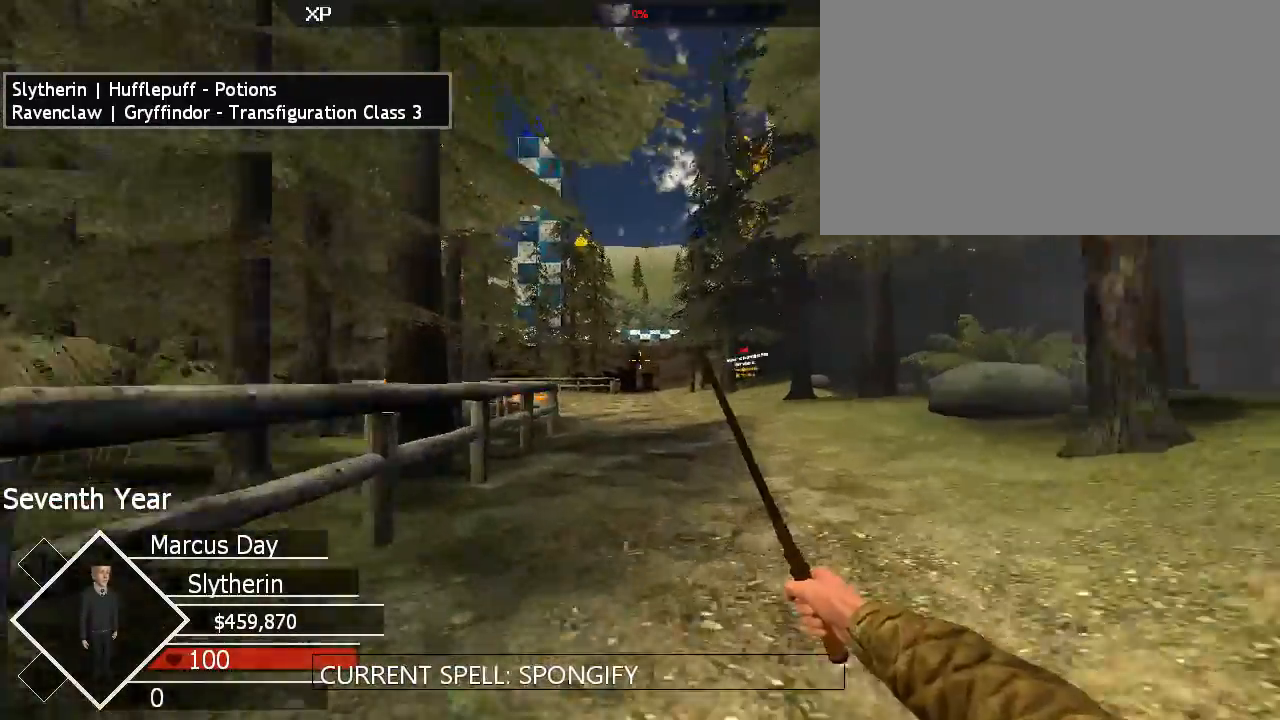
{"keys": ["shift", "space", "w"], "mouse": [], "events": [[500, "space", "down"]]}
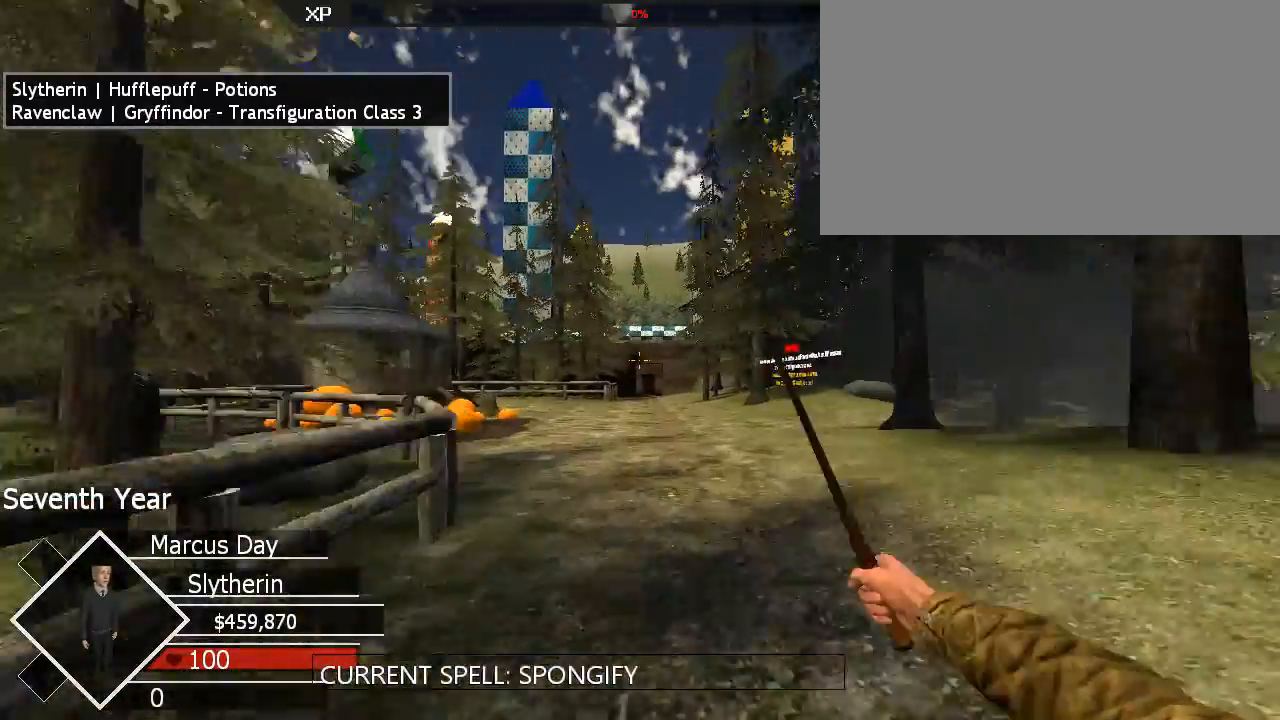
{"keys": ["shift", "w"], "mouse": [], "events": [[100, "space", "up"]]}
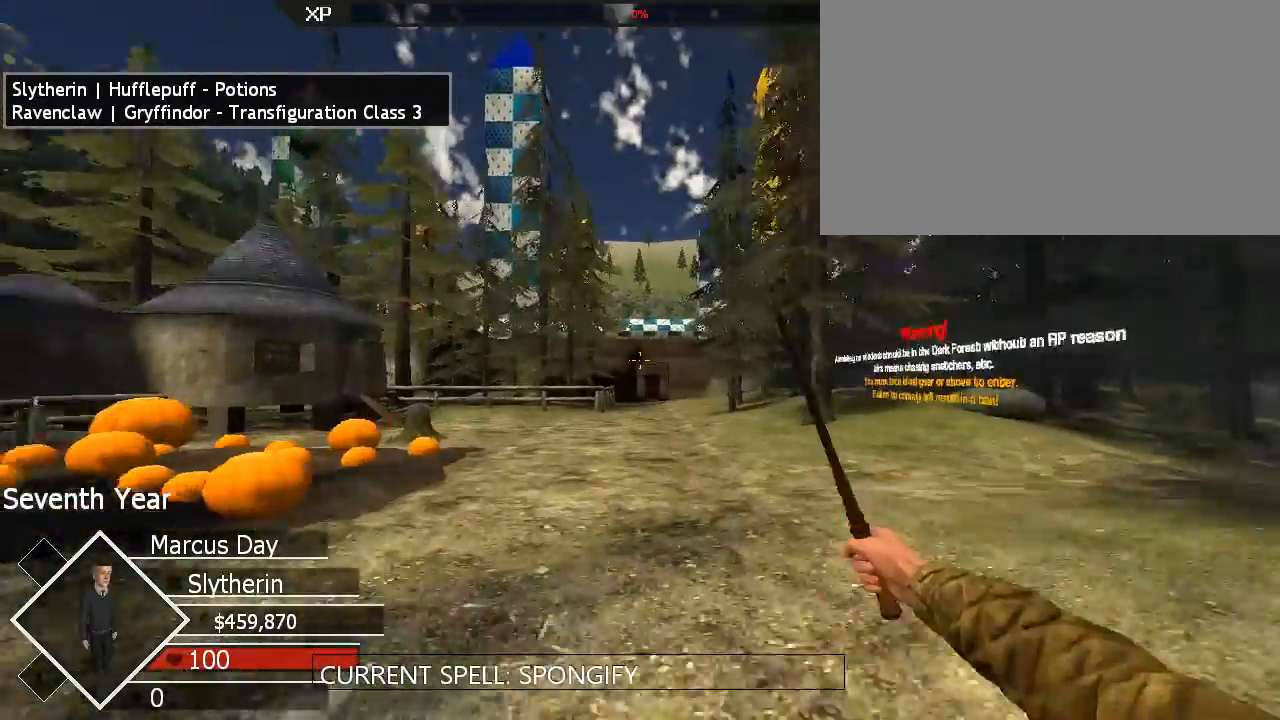
{"keys": ["shift", "w"], "mouse": [], "events": [[67, "space", "down"], [233, "space", "up"]]}
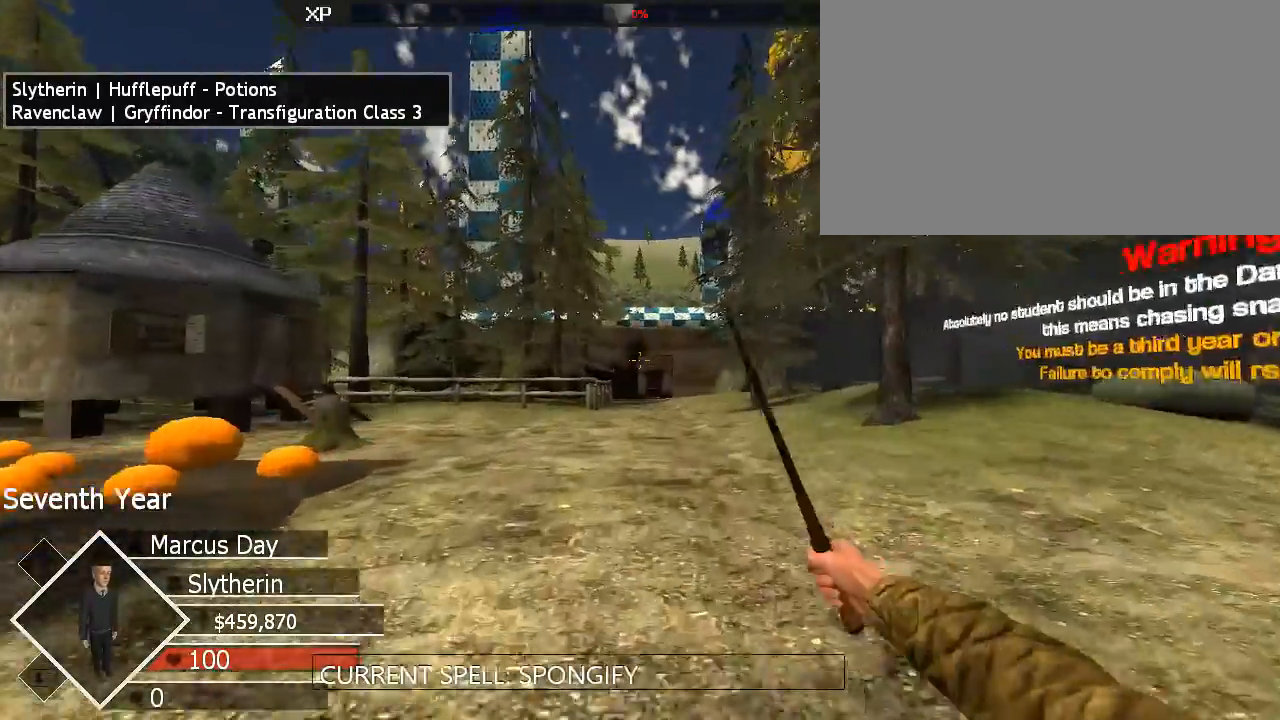
{"keys": ["shift", "w"], "mouse": [], "events": []}
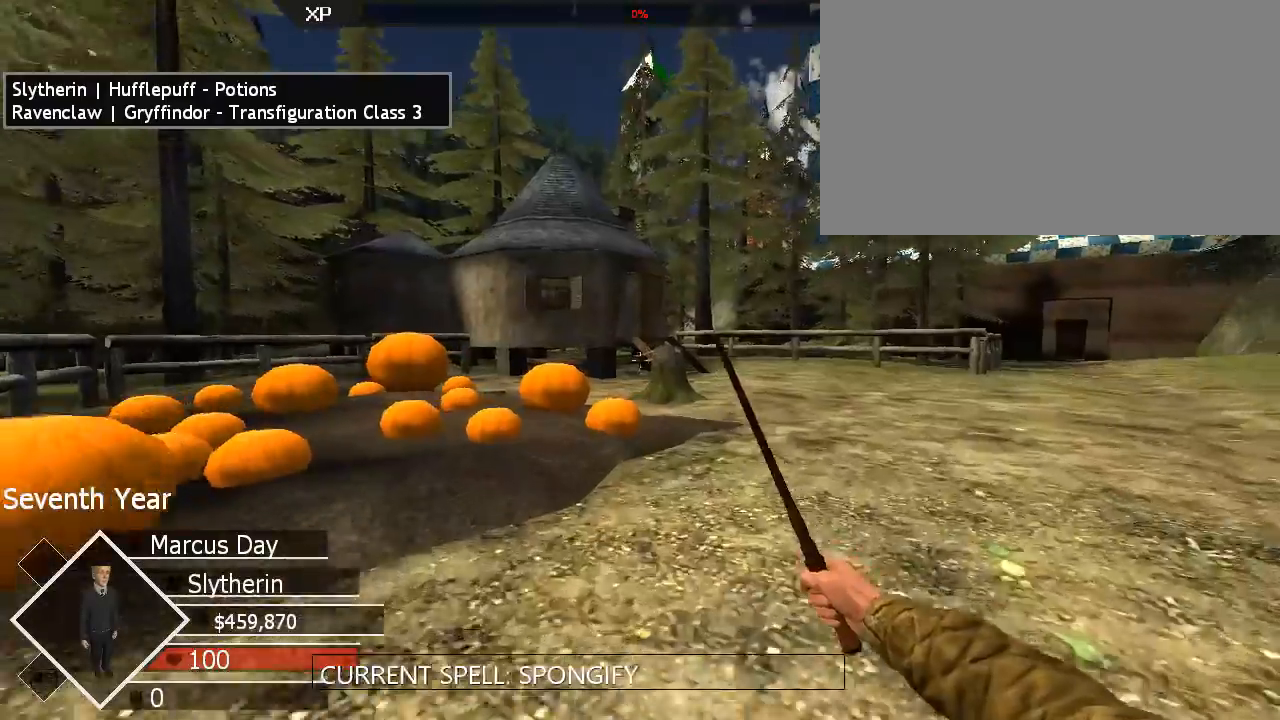
{"keys": ["a", "shift", "w"], "mouse": [], "events": [[100, "a", "down"], [300, "a", "up"], [367, "a", "down"]]}
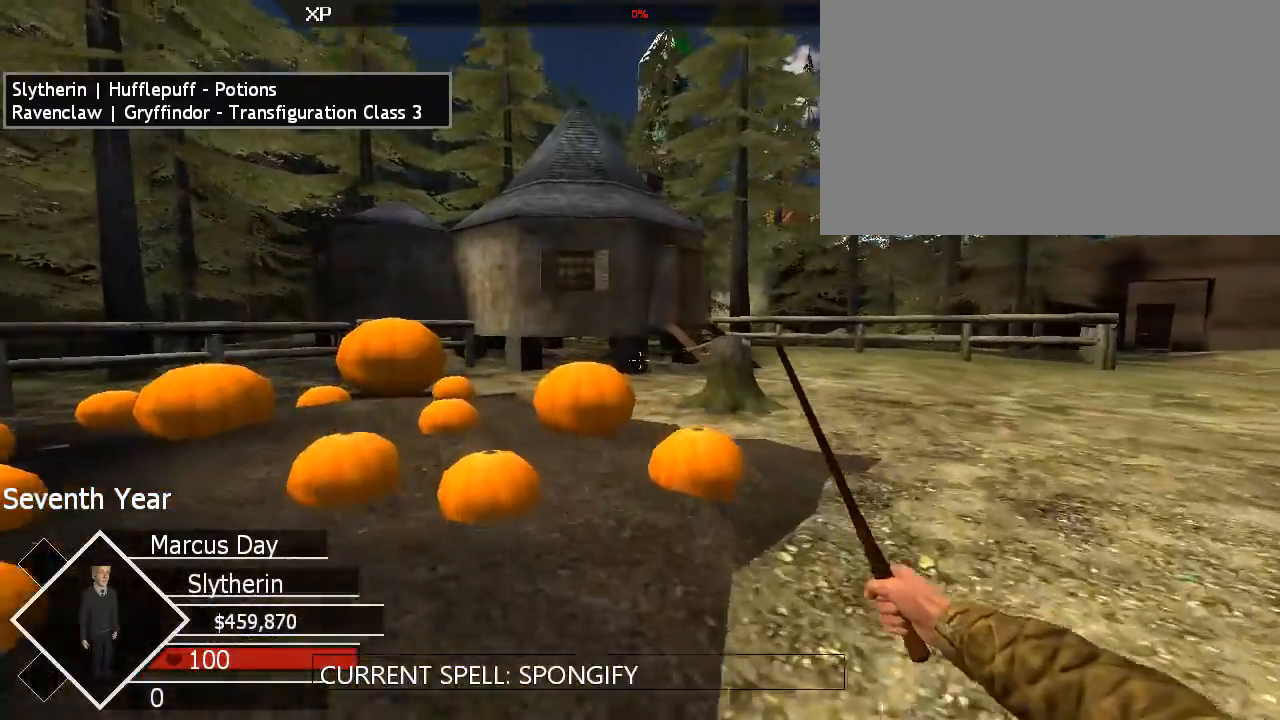
{"keys": ["shift", "w"], "mouse": [], "events": [[67, "a", "up"]]}
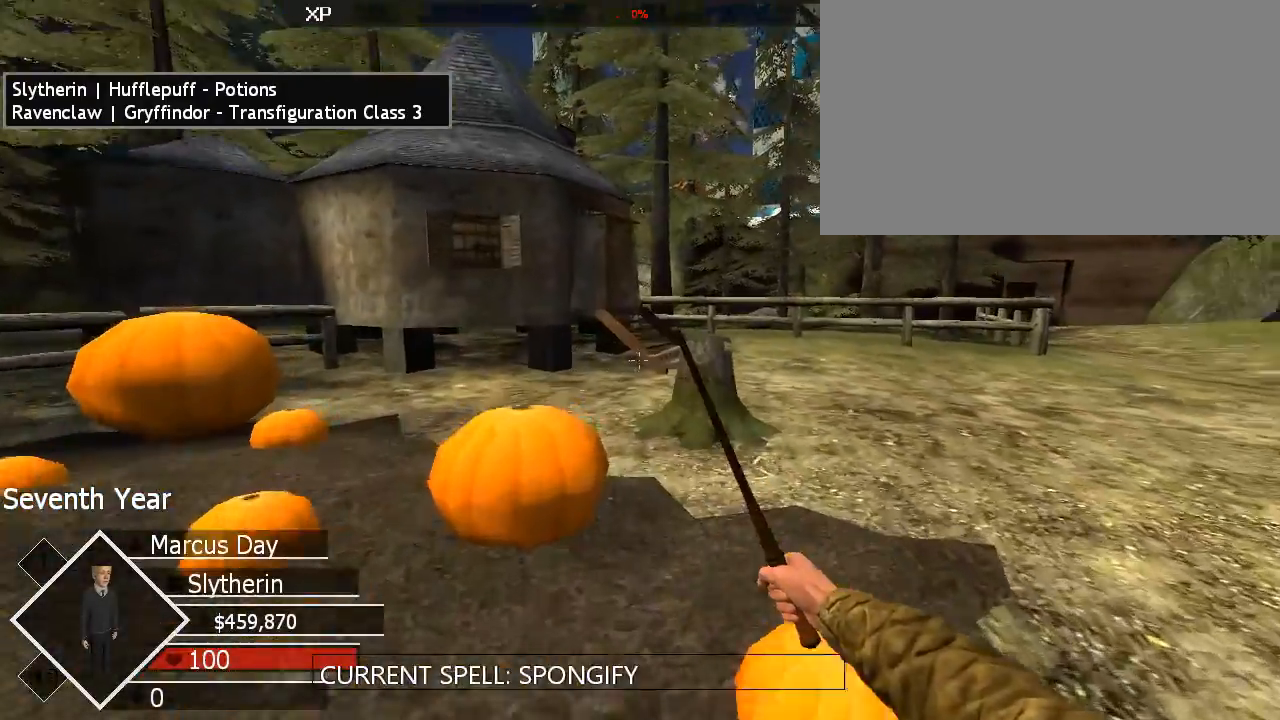
{"keys": ["shift", "w"], "mouse": [], "events": [[67, "d", "down"], [200, "d", "up"]]}
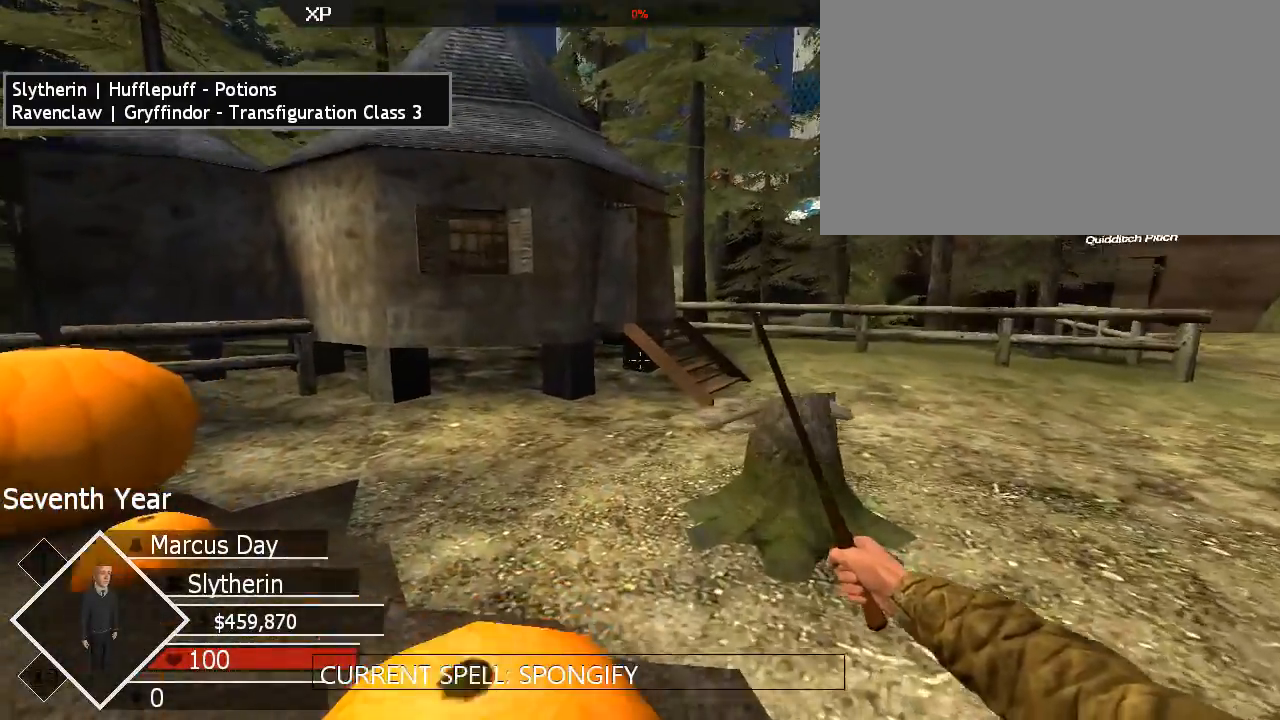
{"keys": ["a", "shift", "w"], "mouse": [], "events": [[133, "d", "down"], [333, "d", "up"], [400, "a", "down"]]}
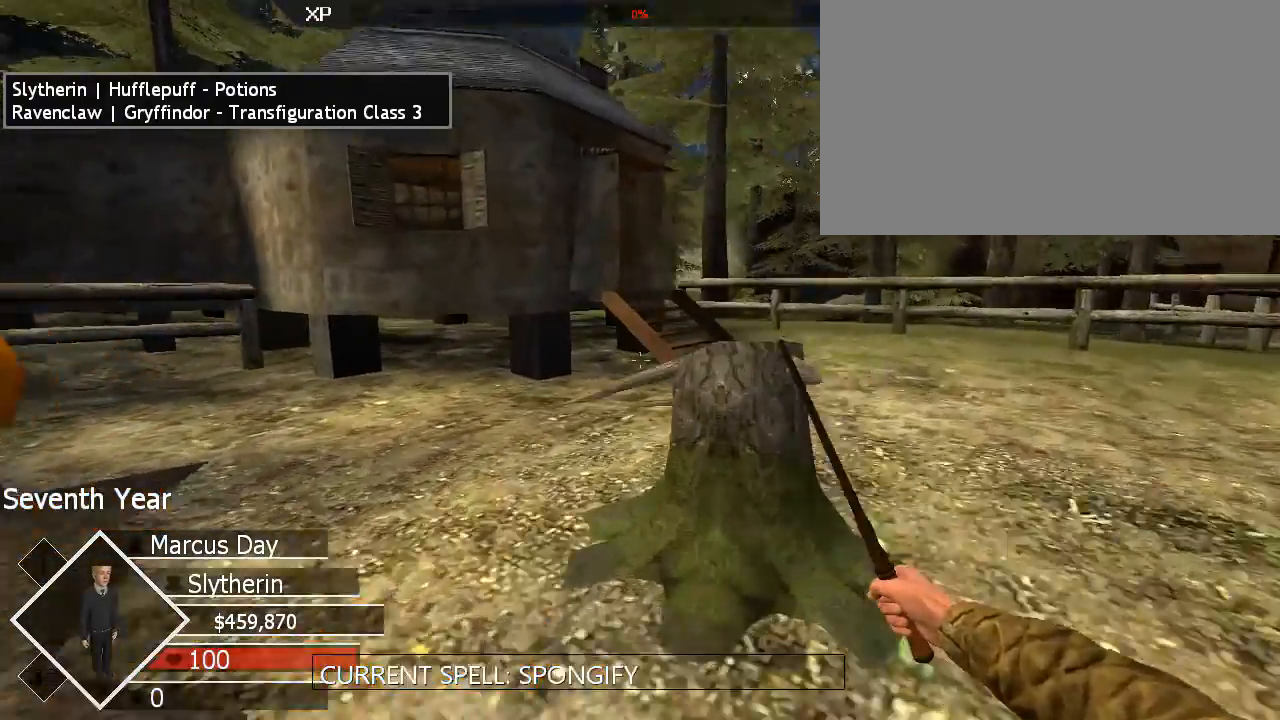
{"keys": ["w"], "mouse": [], "events": [[333, "a", "up"], [433, "shift", "up"]]}
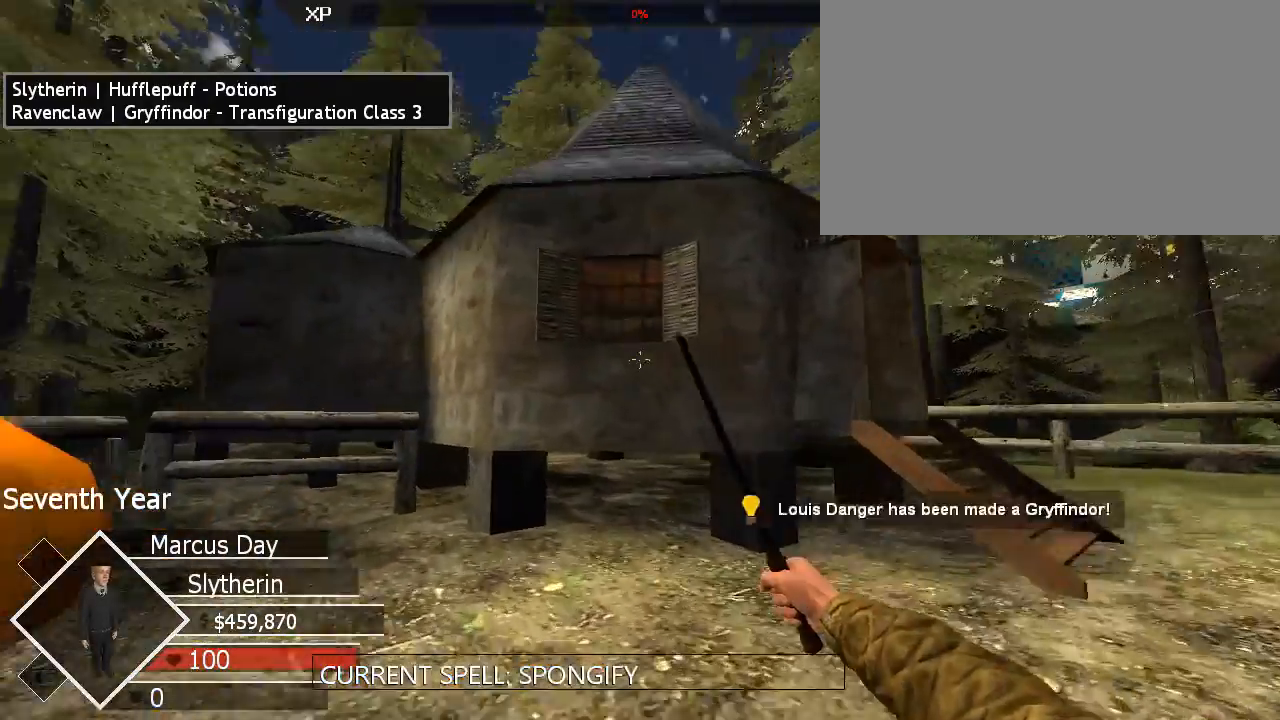
{"keys": ["x"], "mouse": [], "events": [[267, "w", "up"], [400, "x", "down"]]}
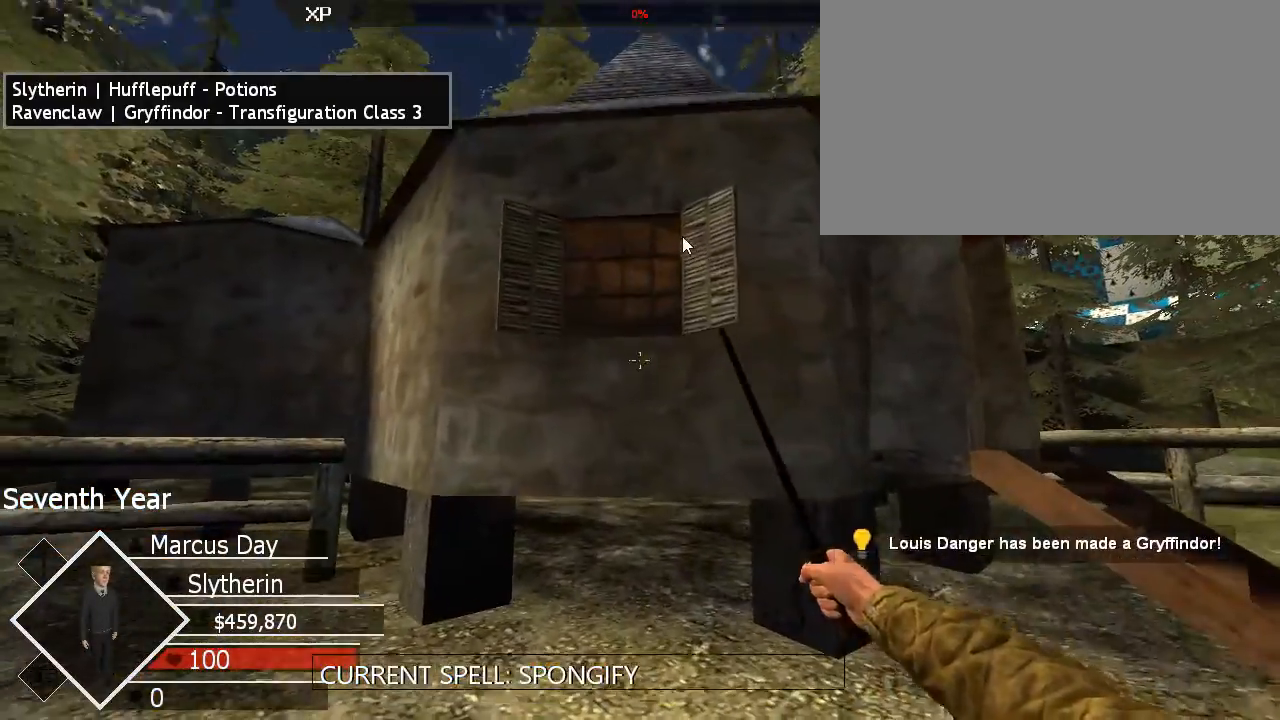
{"keys": ["x"], "mouse": [], "events": []}
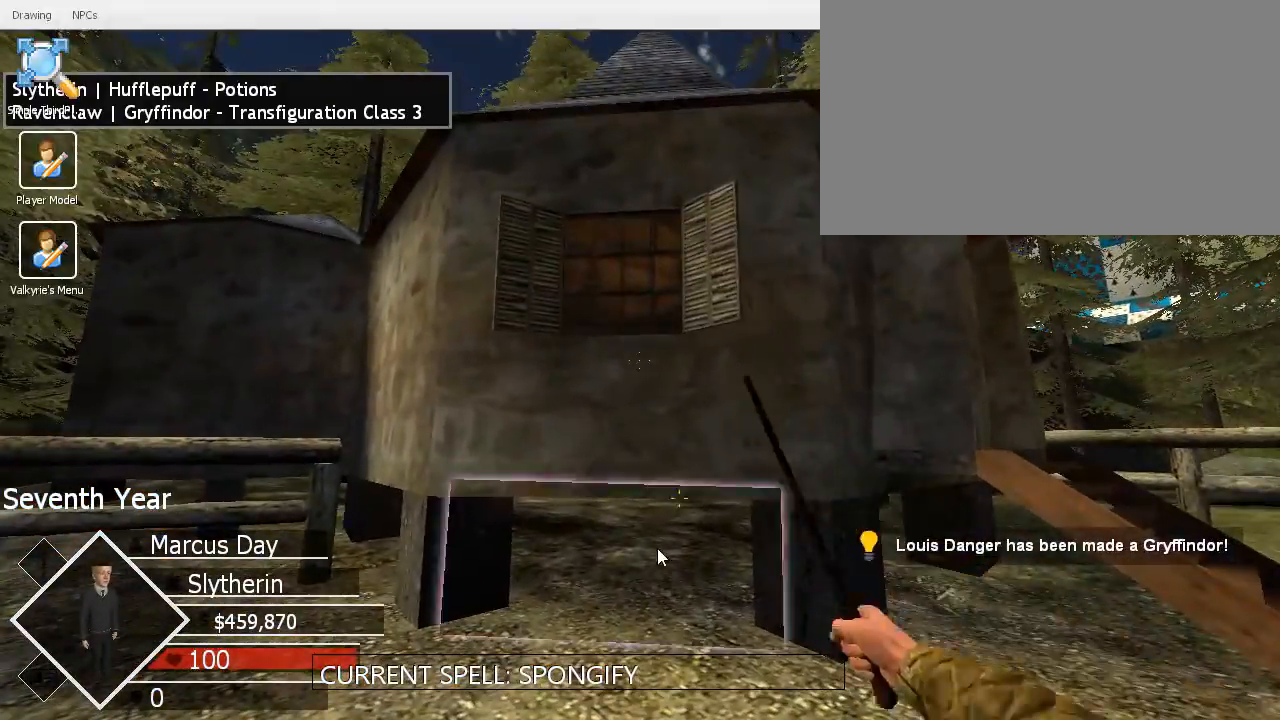
{"keys": [], "mouse": [], "events": [[467, "x", "up"]]}
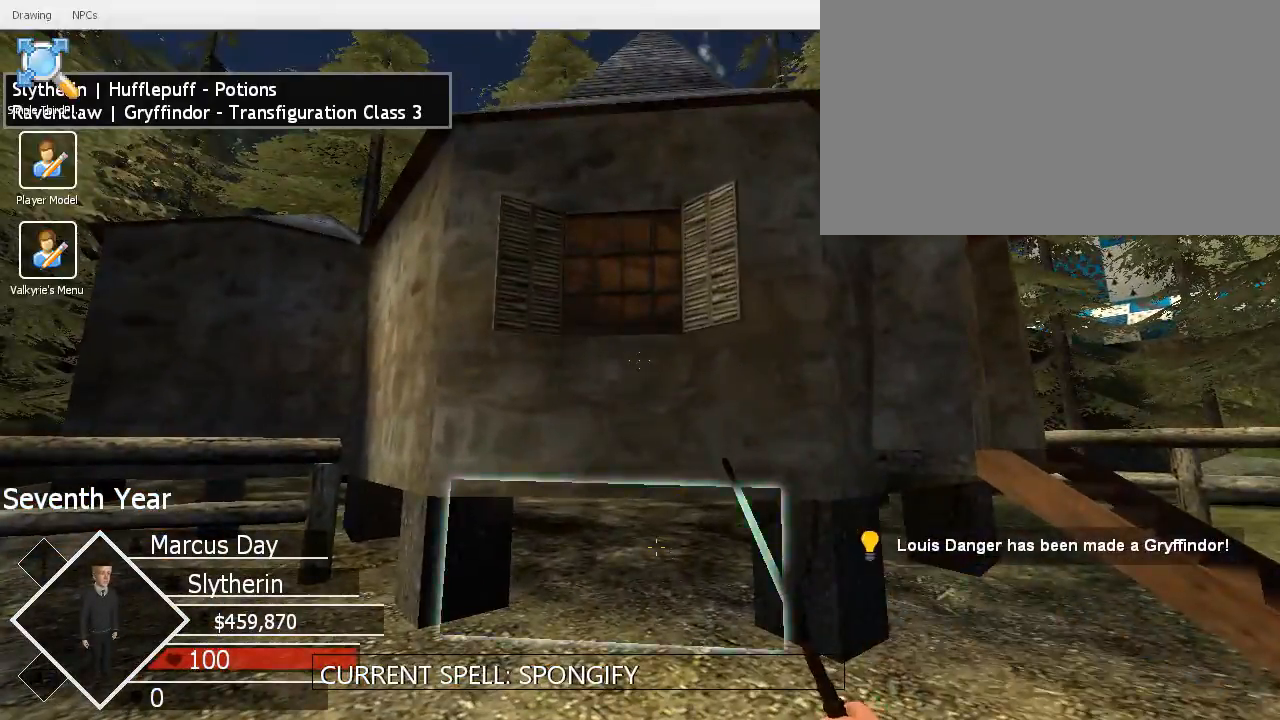
{"keys": [], "mouse": [], "events": [[167, "a", "down"], [200, "w", "down"], [400, "a", "up"], [400, "w", "up"]]}
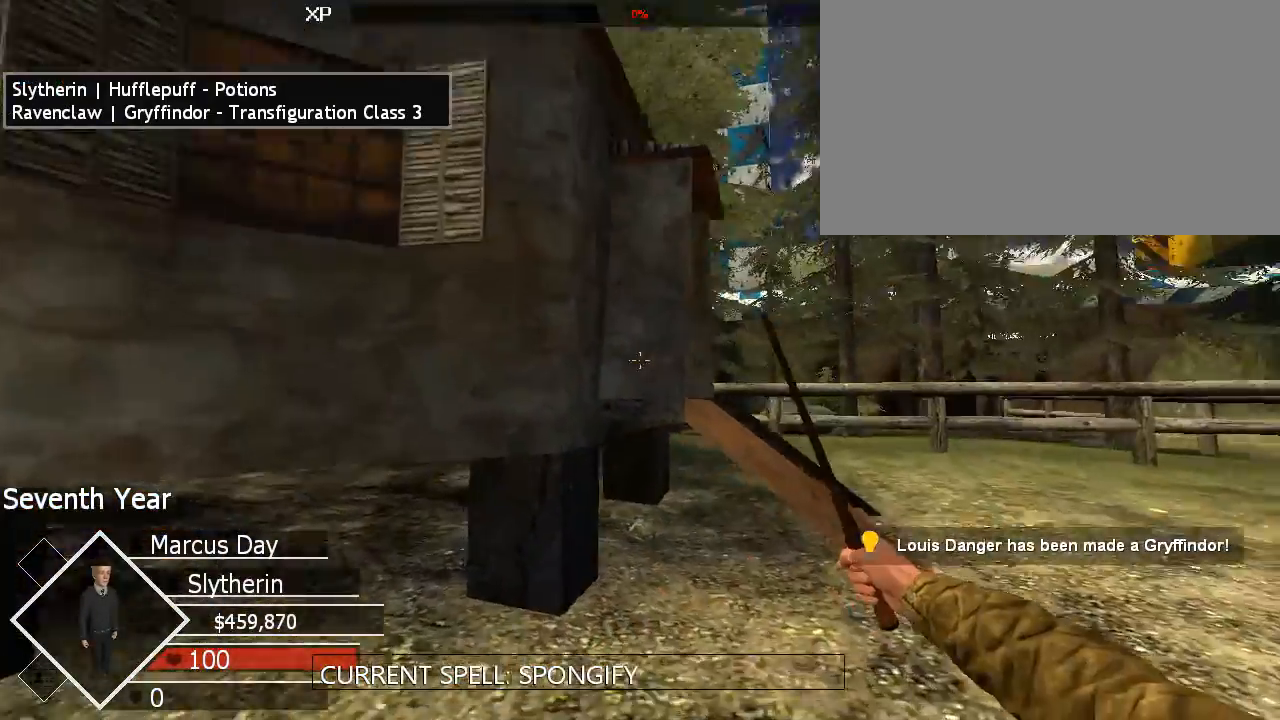
{"keys": ["x"], "mouse": [], "events": [[500, "x", "down"]]}